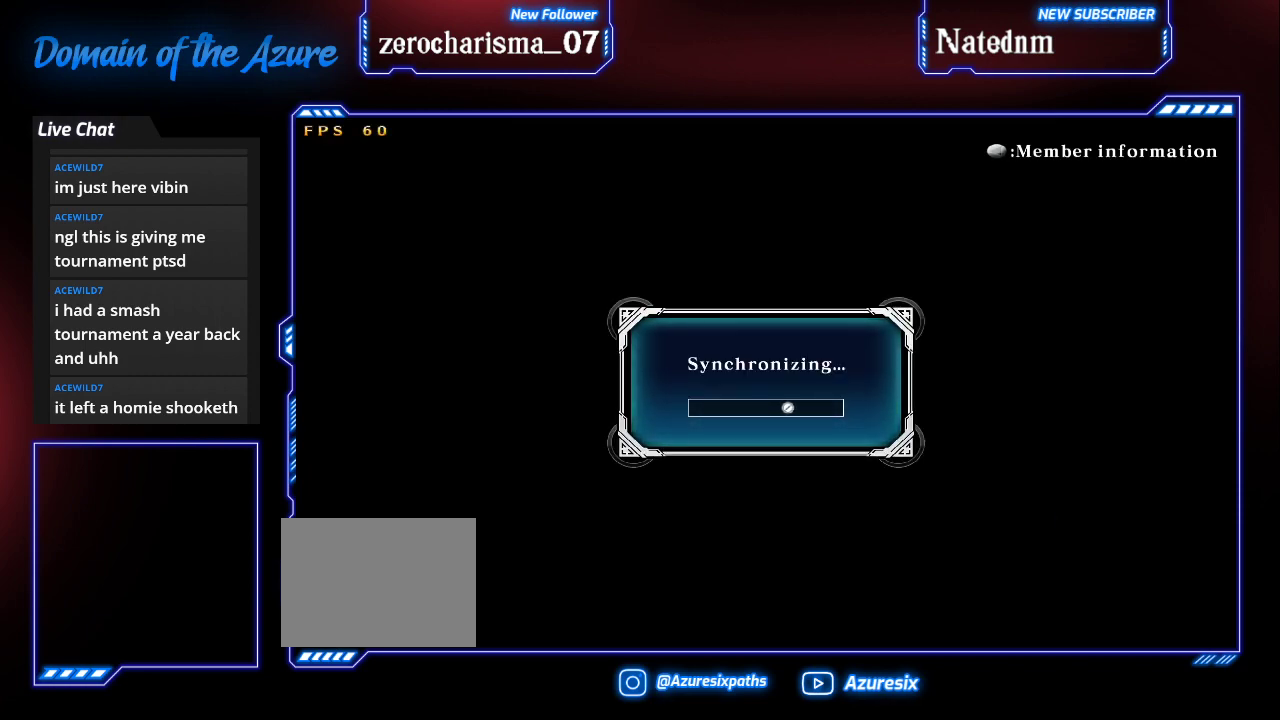
Gameplay with a controller (arcade stick); each line is a JSON object with the inputs held at the frame after it. "events" lists button and stick changes between this image and that frame as [ms after this image, input, new state], when the widget could be followed in between. Not read: L3 R3.
{"buttons": [], "left_stick": "center", "events": [[300, "R1", "down"], [300, "TRIANGLE", "down"], [333, "R1", "up"], [333, "SQUARE", "down"], [367, "SQUARE", "up"], [367, "TRIANGLE", "up"]]}
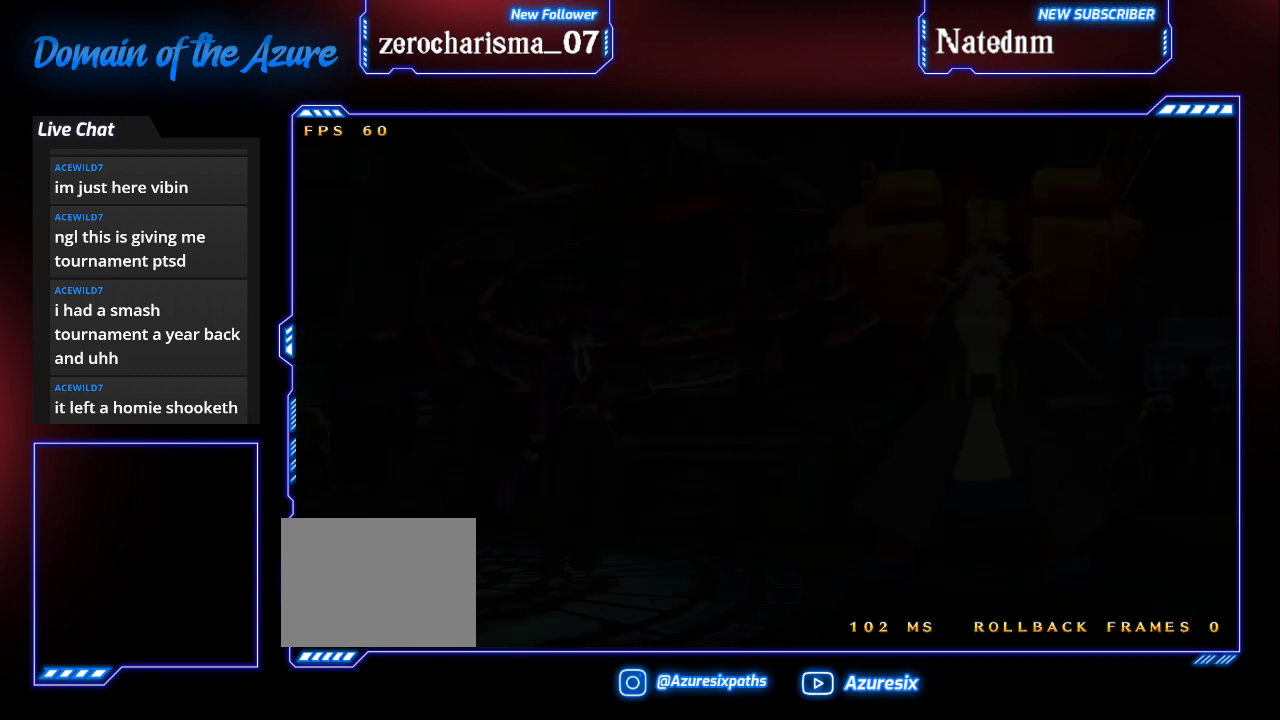
{"buttons": [], "left_stick": "center", "events": []}
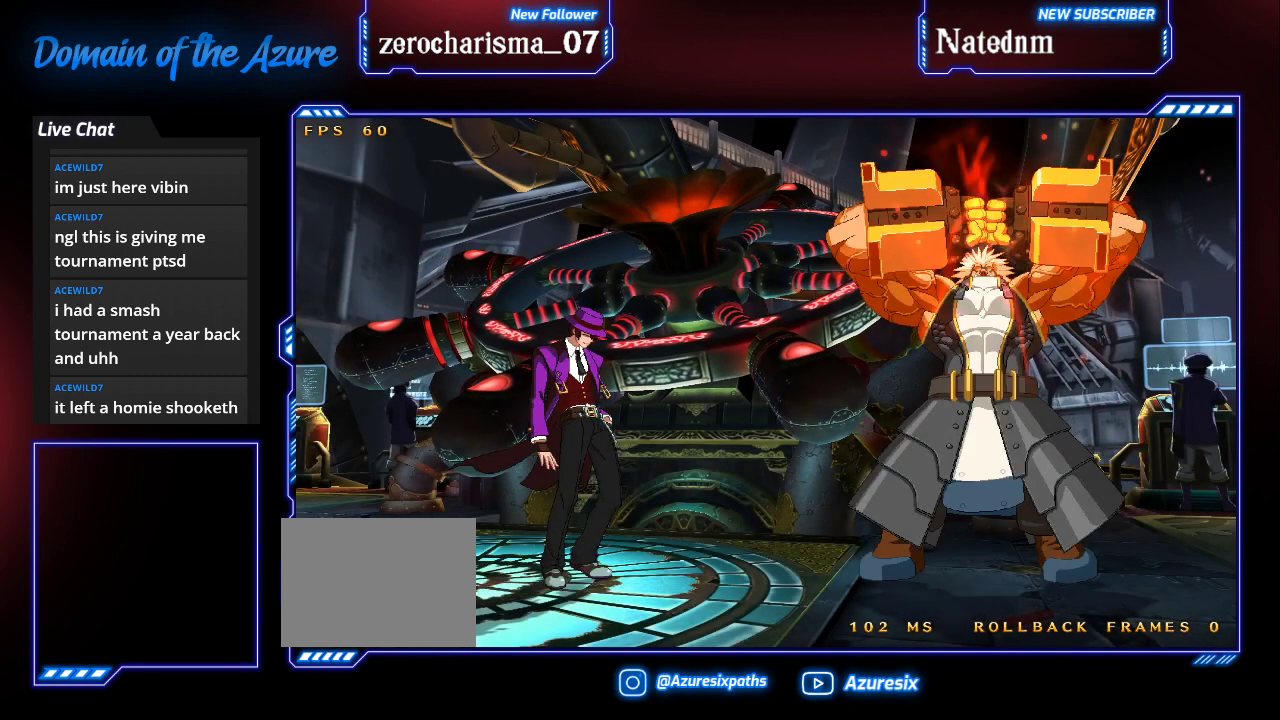
{"buttons": [], "left_stick": "center", "events": []}
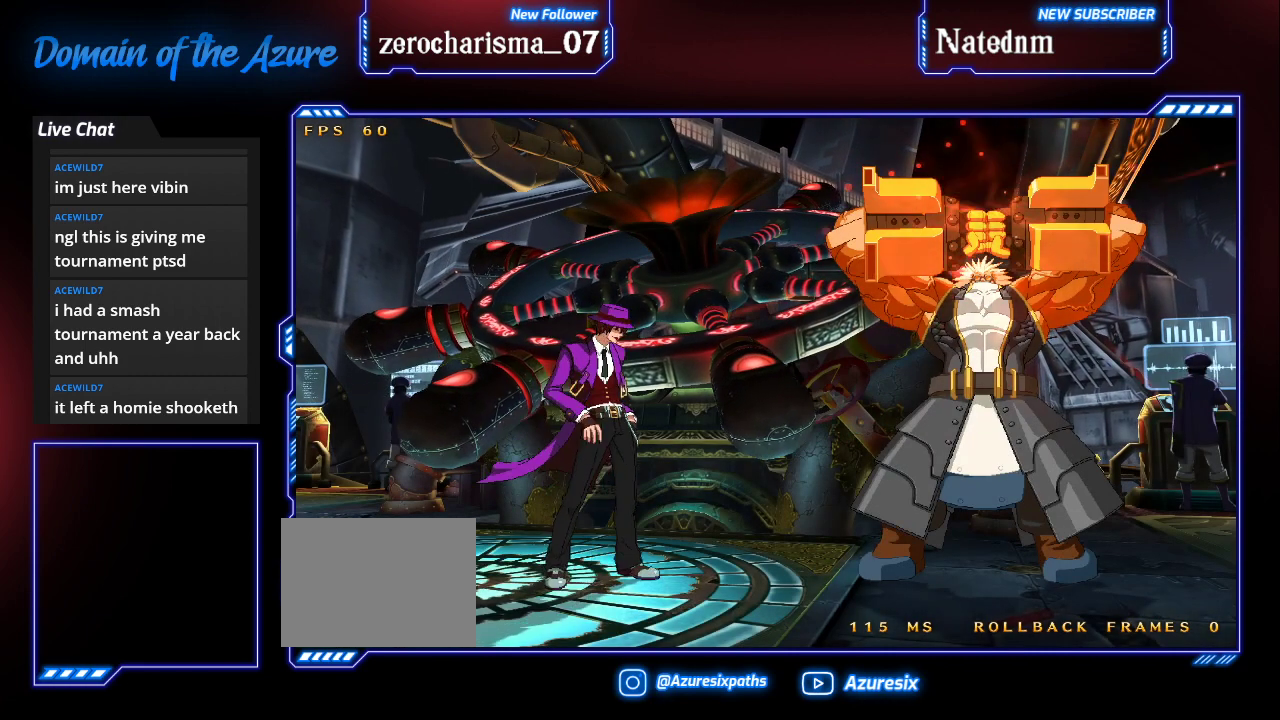
{"buttons": [], "left_stick": "center", "events": []}
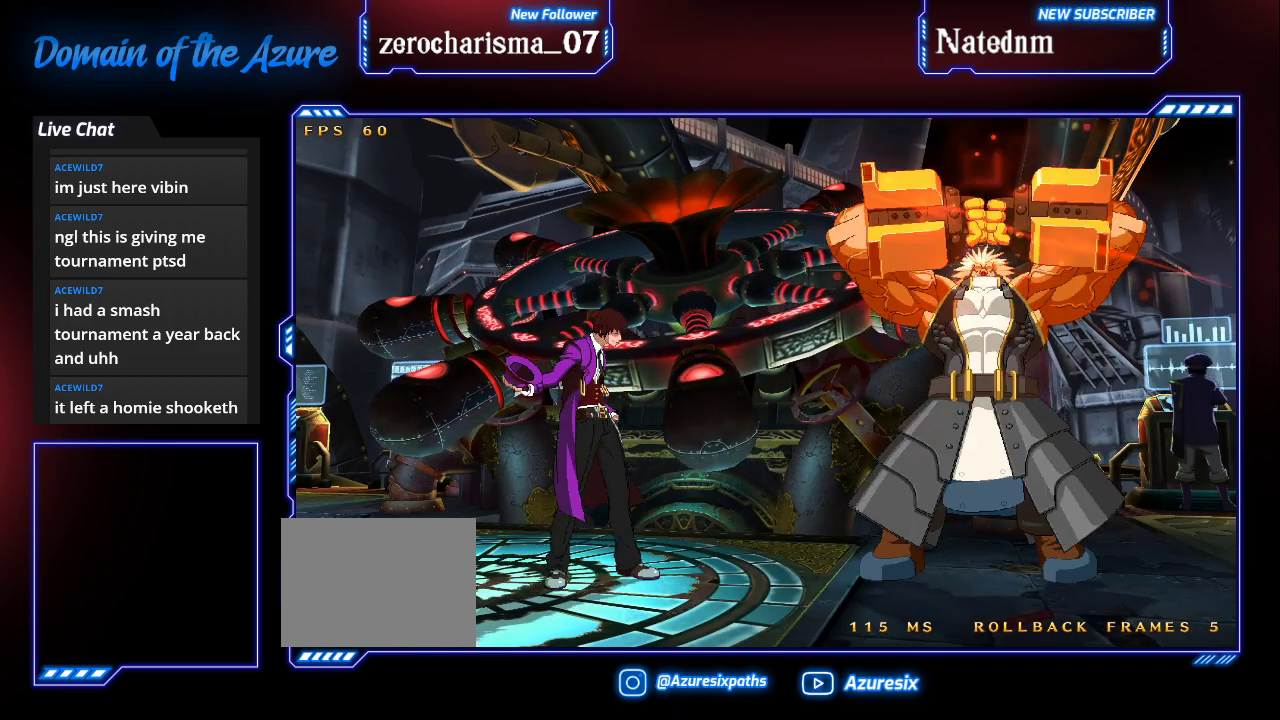
{"buttons": [], "left_stick": "center", "events": []}
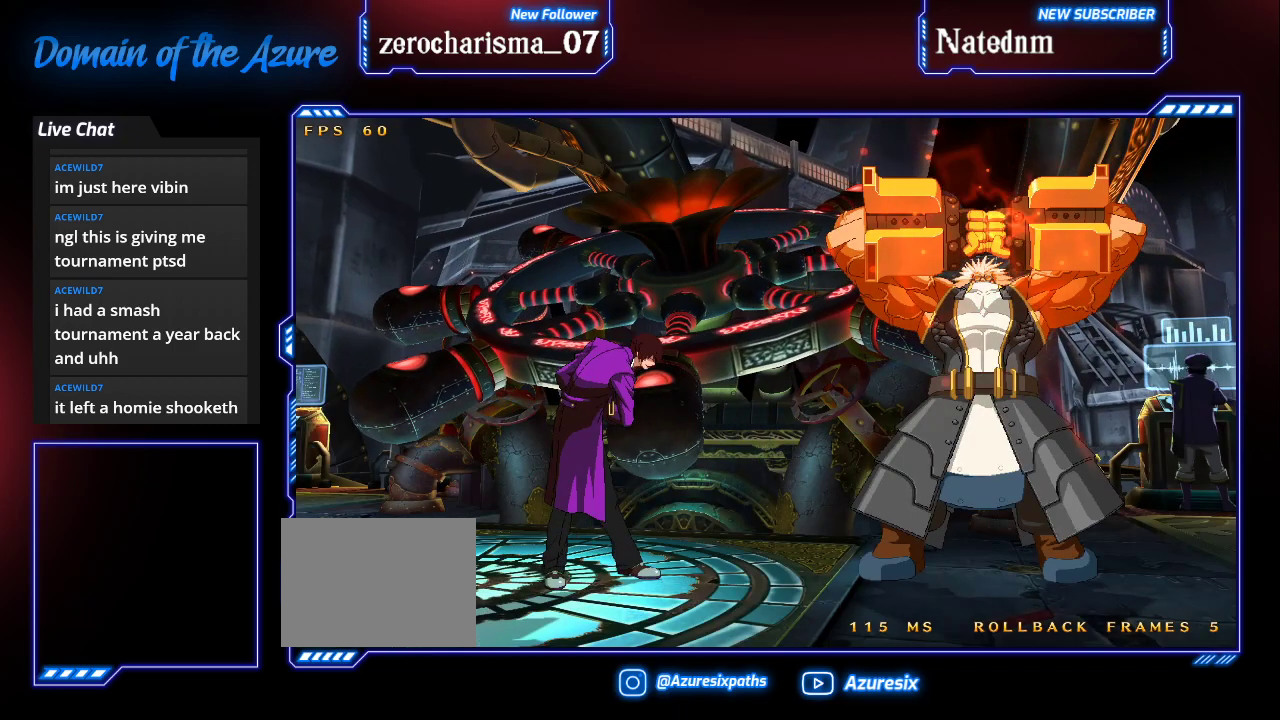
{"buttons": [], "left_stick": "center", "events": []}
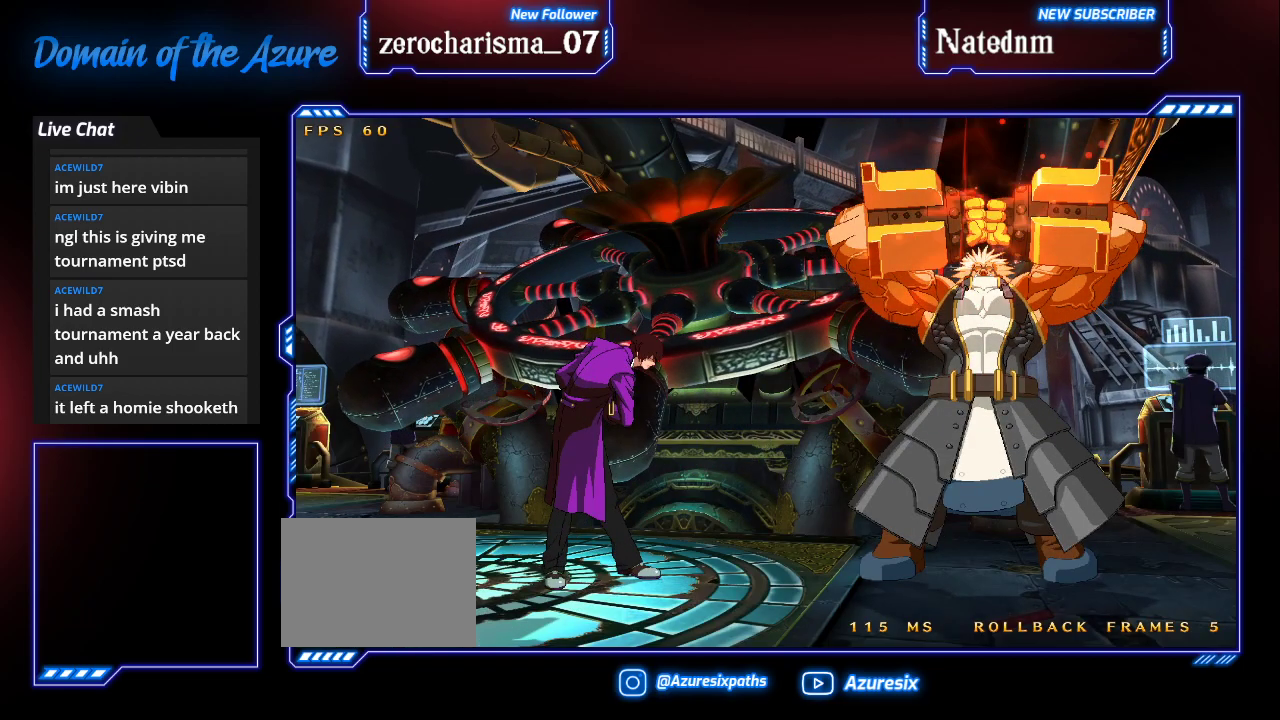
{"buttons": [], "left_stick": "center", "events": []}
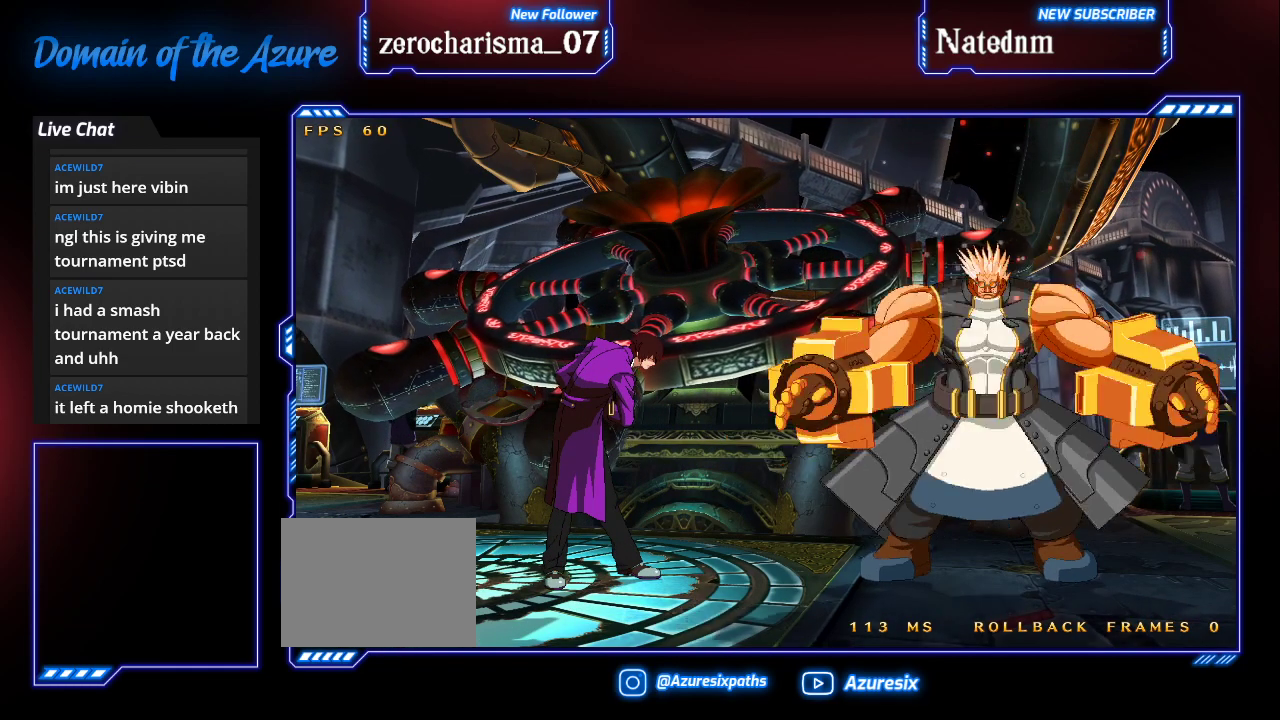
{"buttons": [], "left_stick": "center", "events": []}
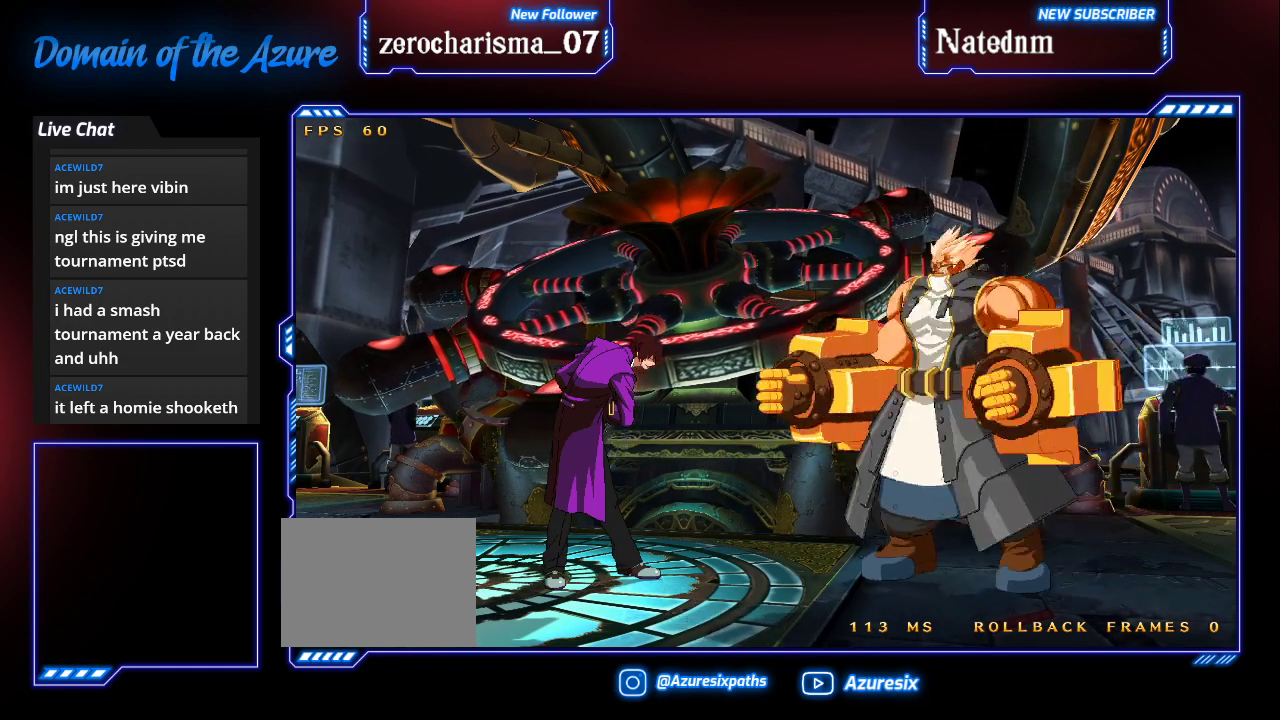
{"buttons": [], "left_stick": "left", "events": [[500, "left_stick", "left"]]}
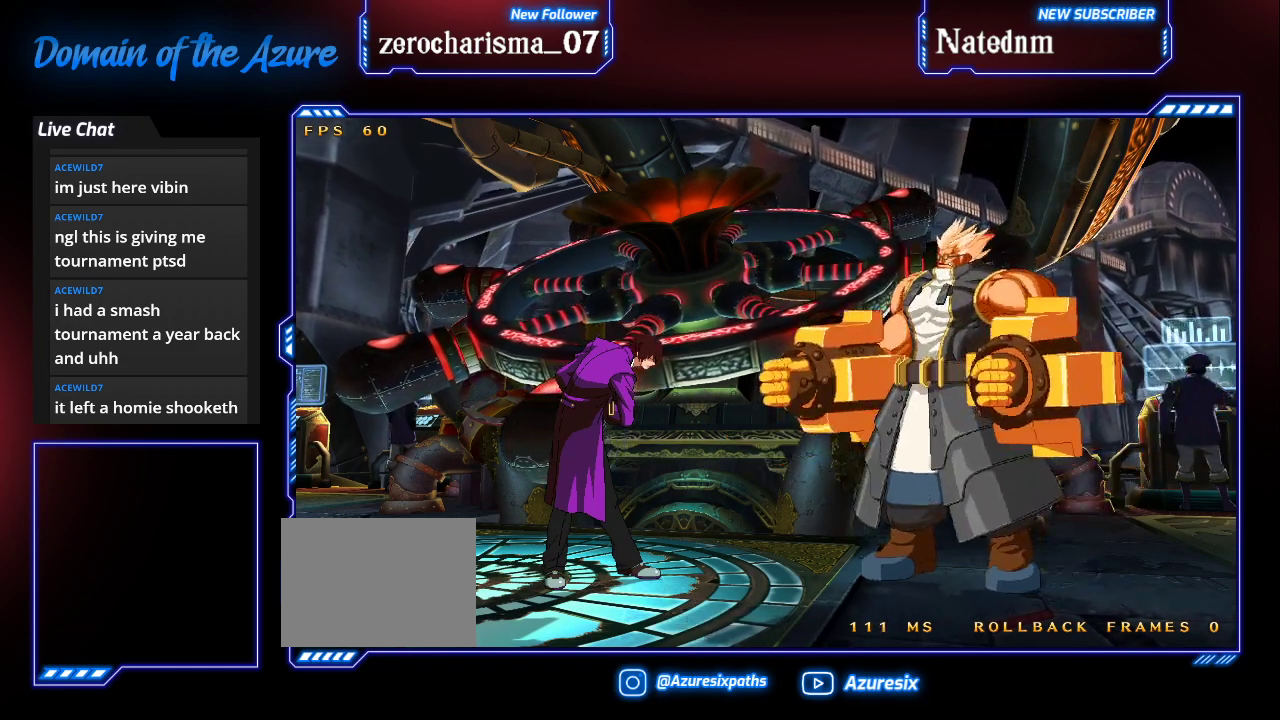
{"buttons": [], "left_stick": "left", "events": []}
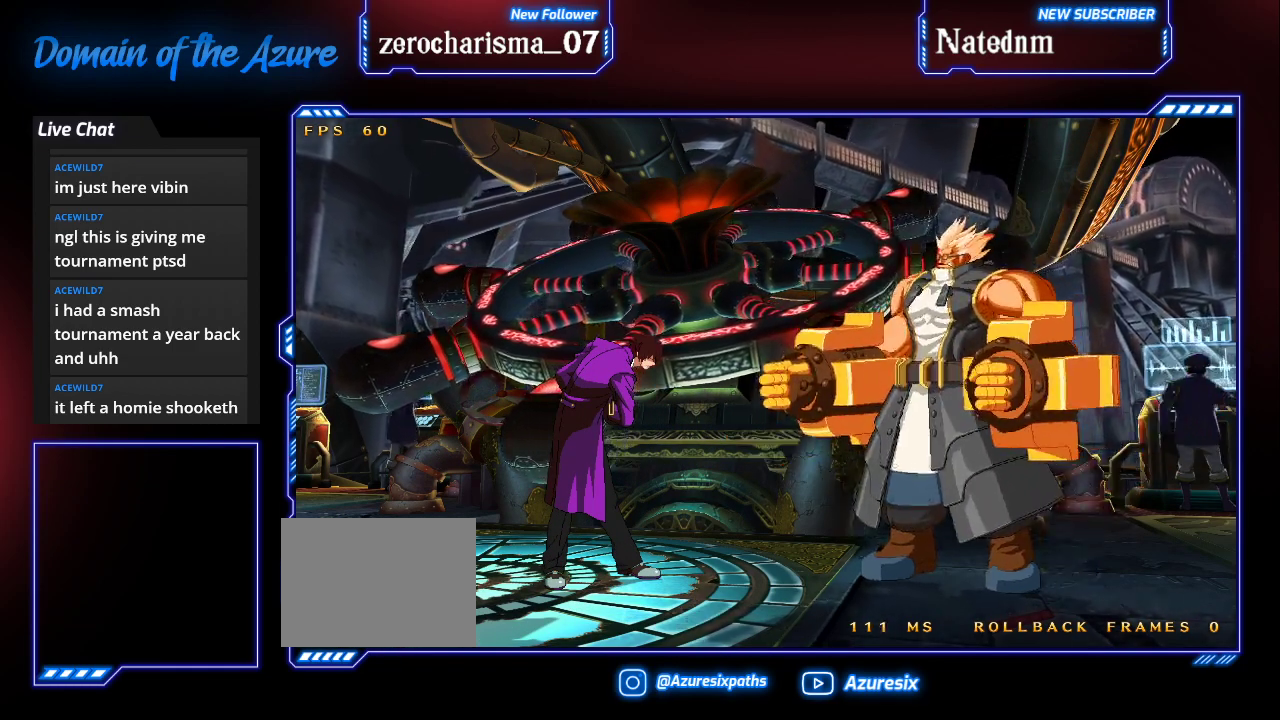
{"buttons": [], "left_stick": "left", "events": []}
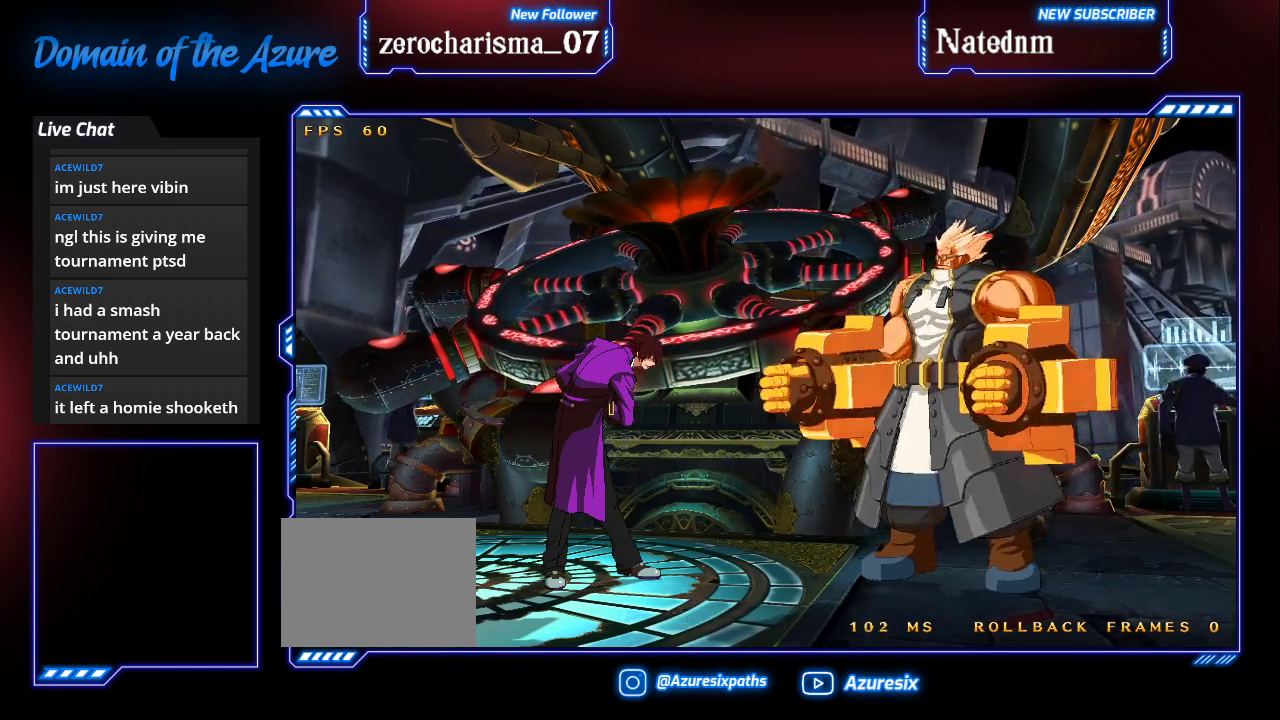
{"buttons": [], "left_stick": "left", "events": []}
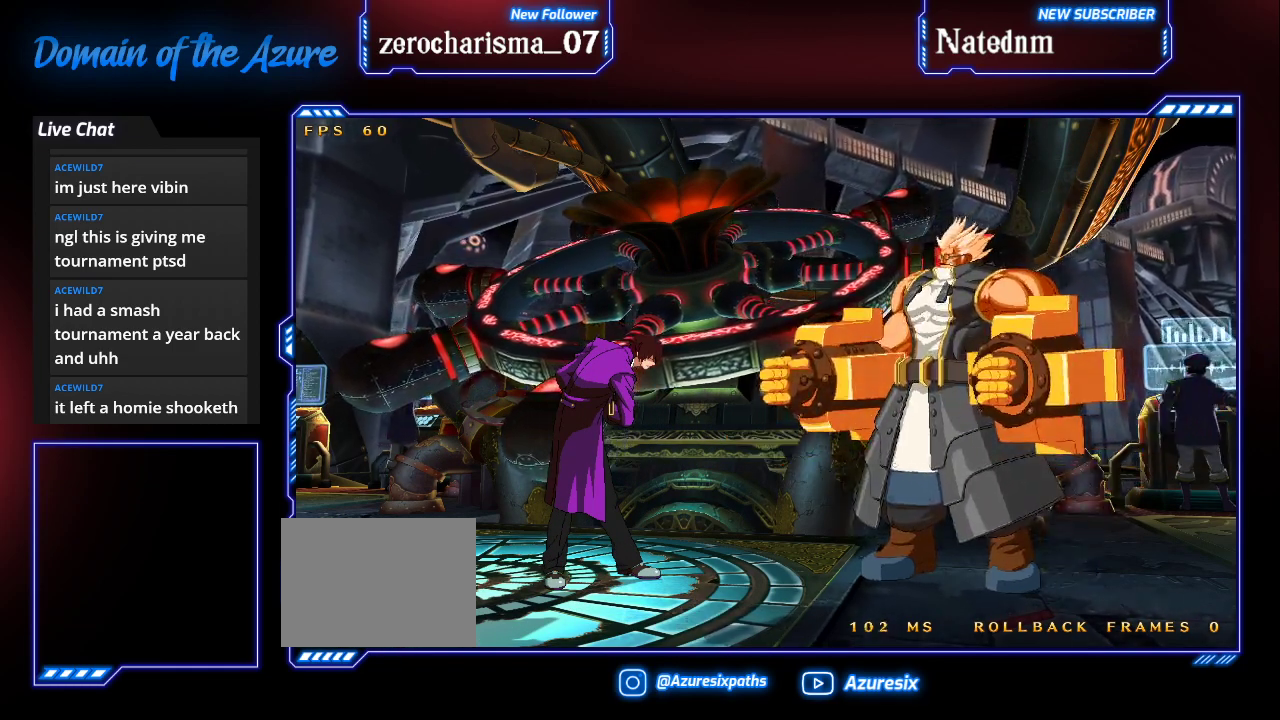
{"buttons": [], "left_stick": "left", "events": [[333, "CROSS", "down"], [400, "CROSS", "up"]]}
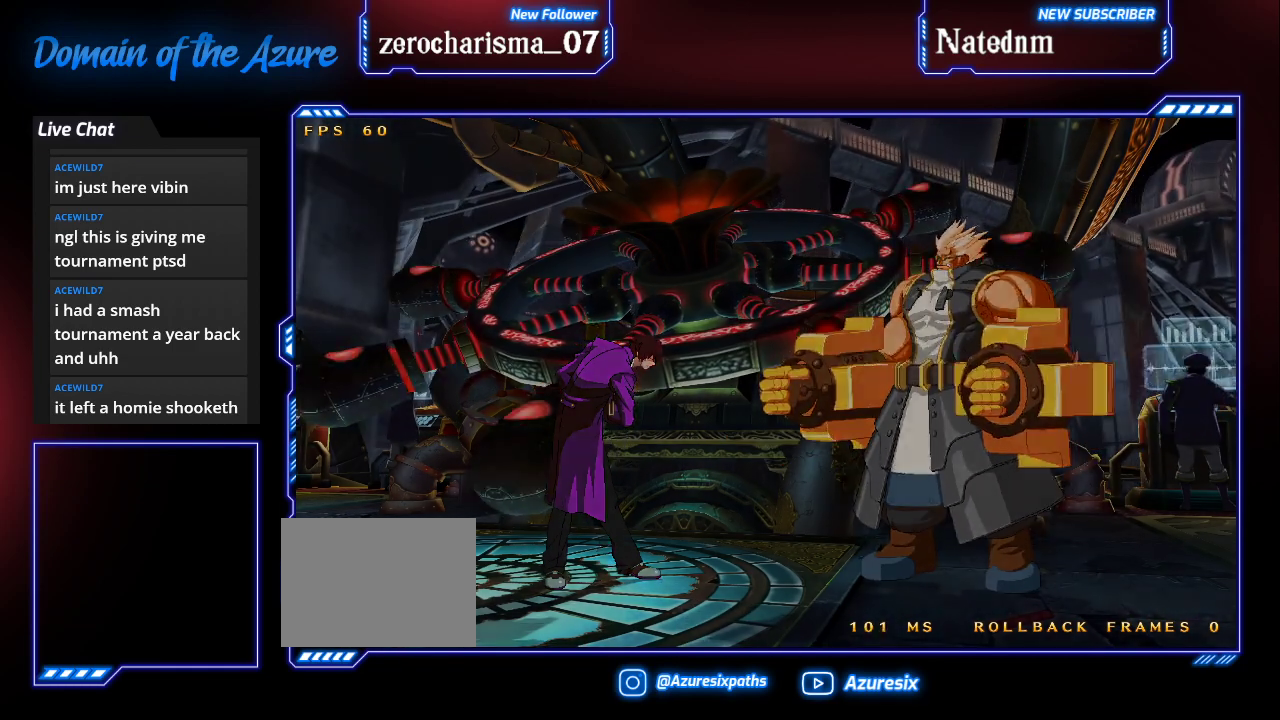
{"buttons": [], "left_stick": "left", "events": []}
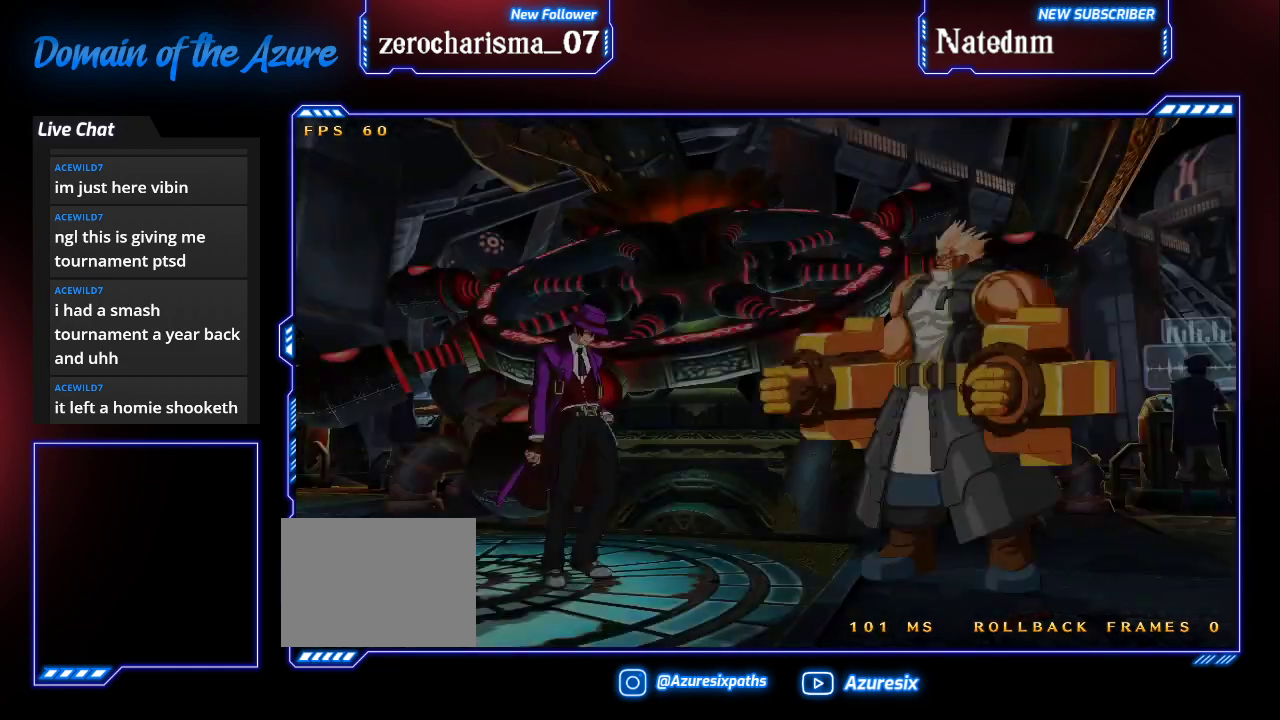
{"buttons": [], "left_stick": "left", "events": []}
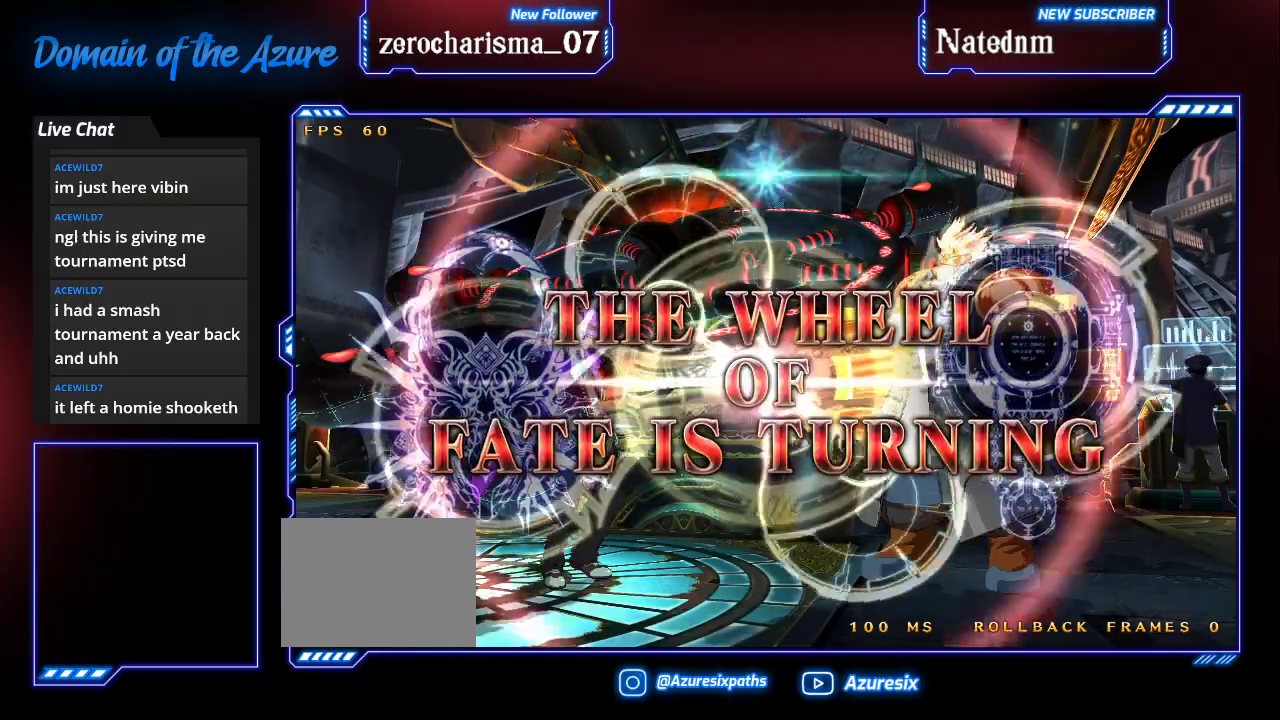
{"buttons": [], "left_stick": "left", "events": []}
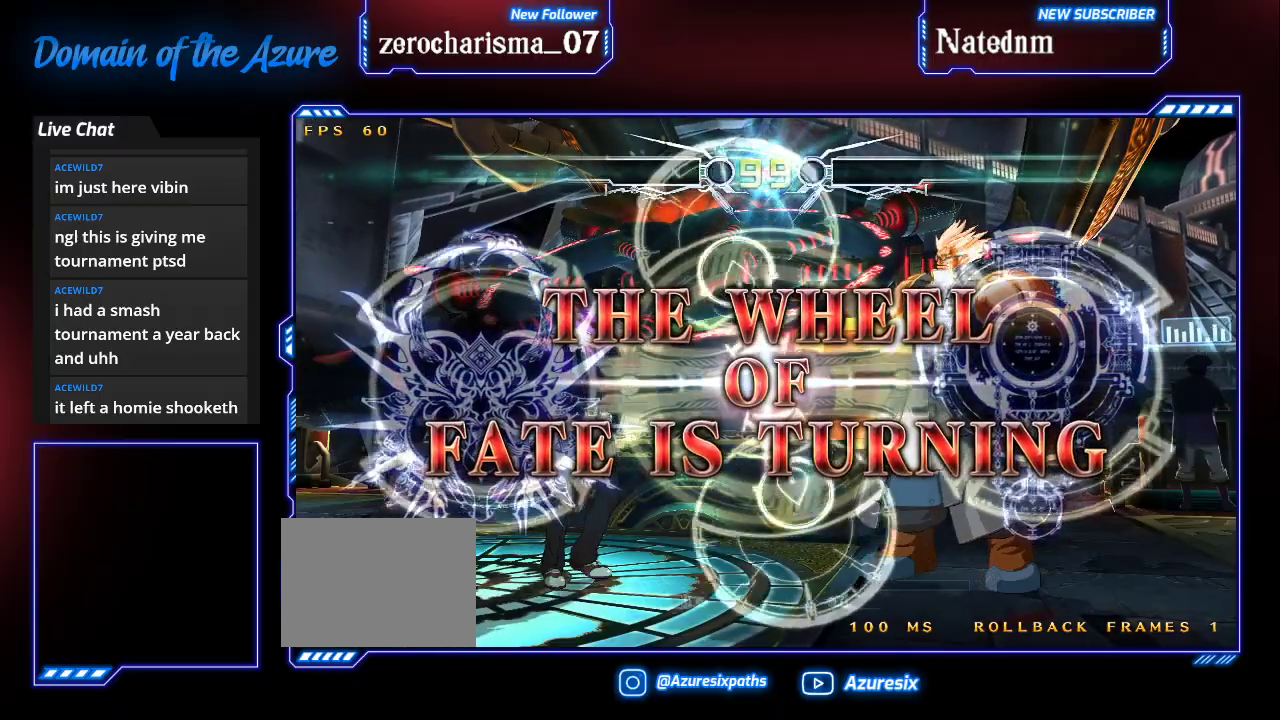
{"buttons": [], "left_stick": "center", "events": [[33, "left_stick", "center"]]}
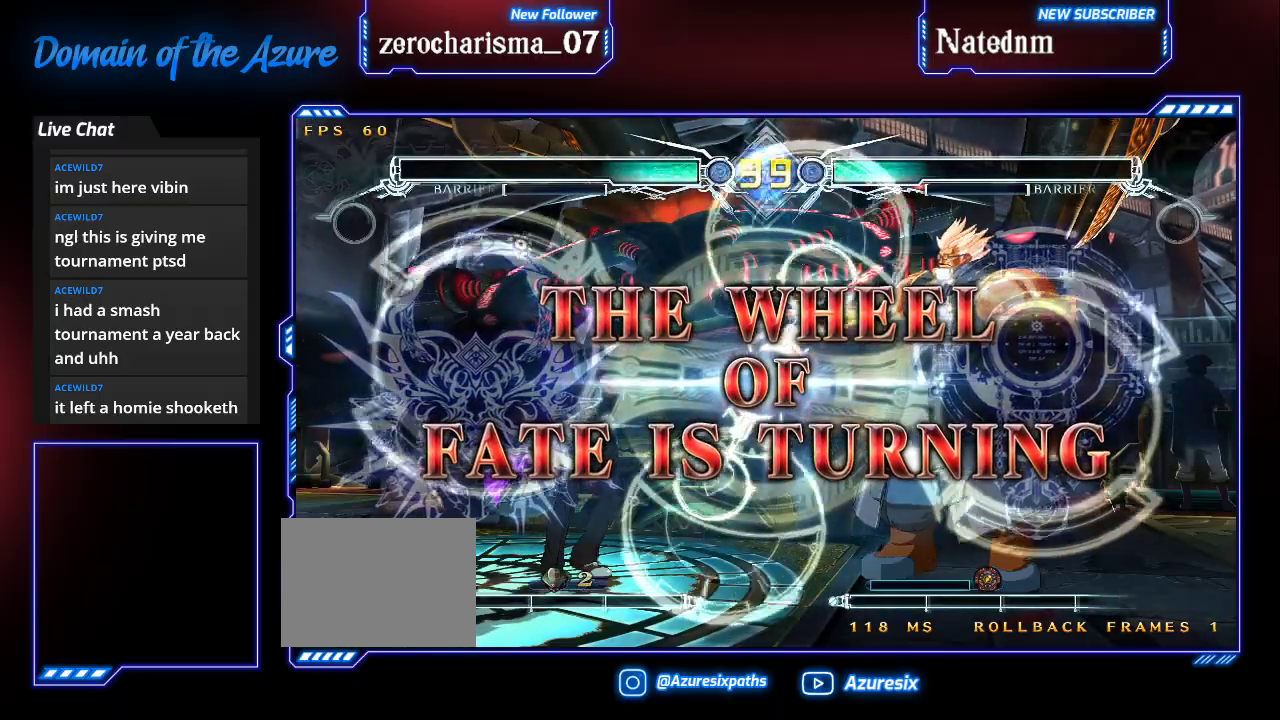
{"buttons": [], "left_stick": "left", "events": [[333, "left_stick", "left"]]}
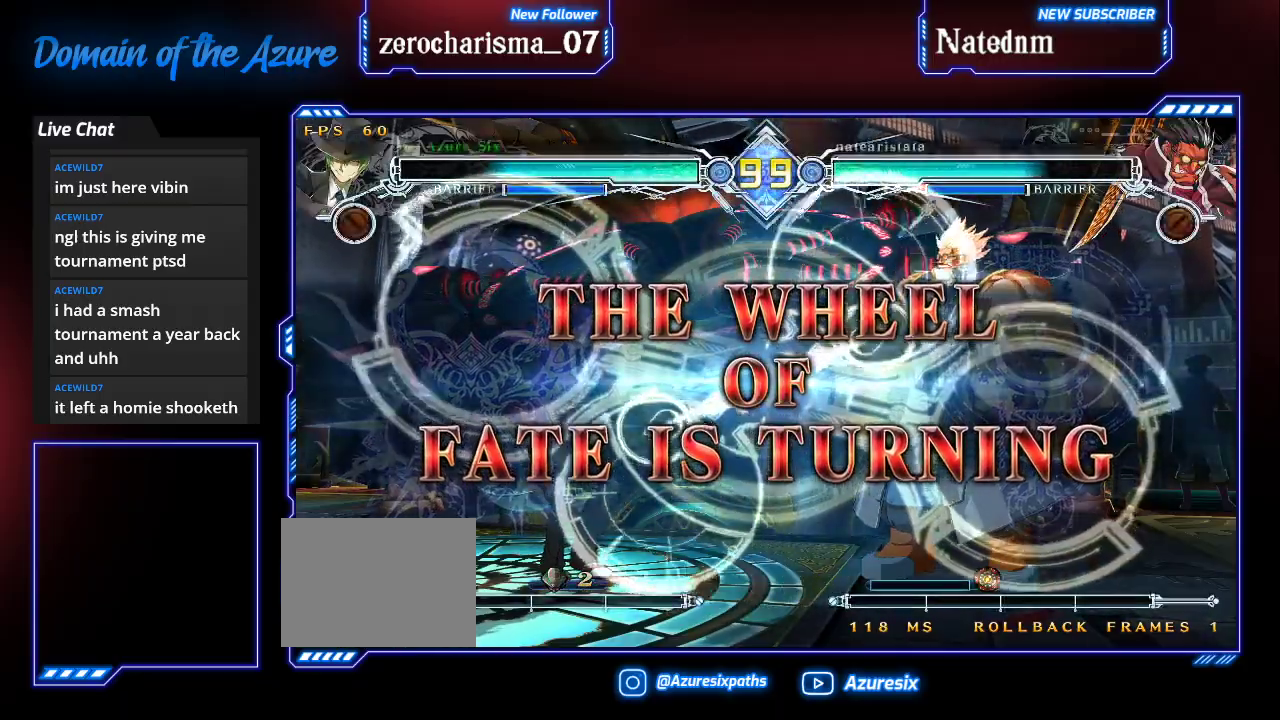
{"buttons": [], "left_stick": "left", "events": []}
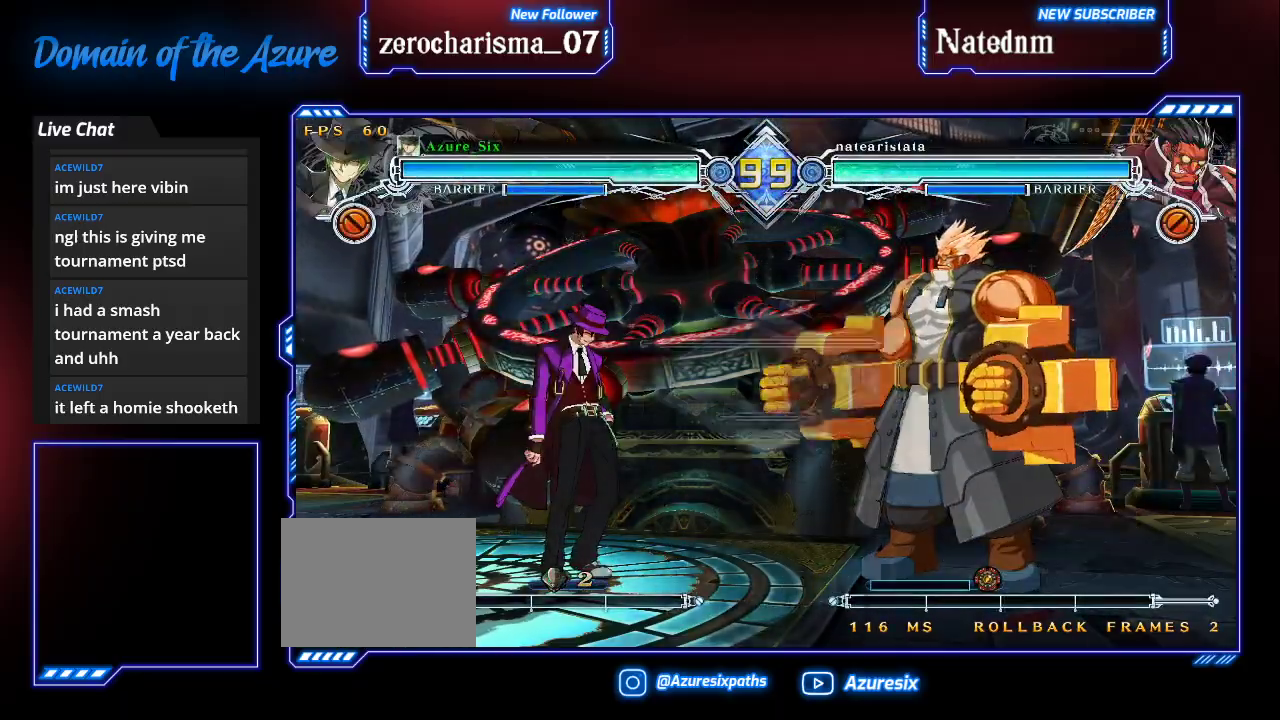
{"buttons": [], "left_stick": "left", "events": []}
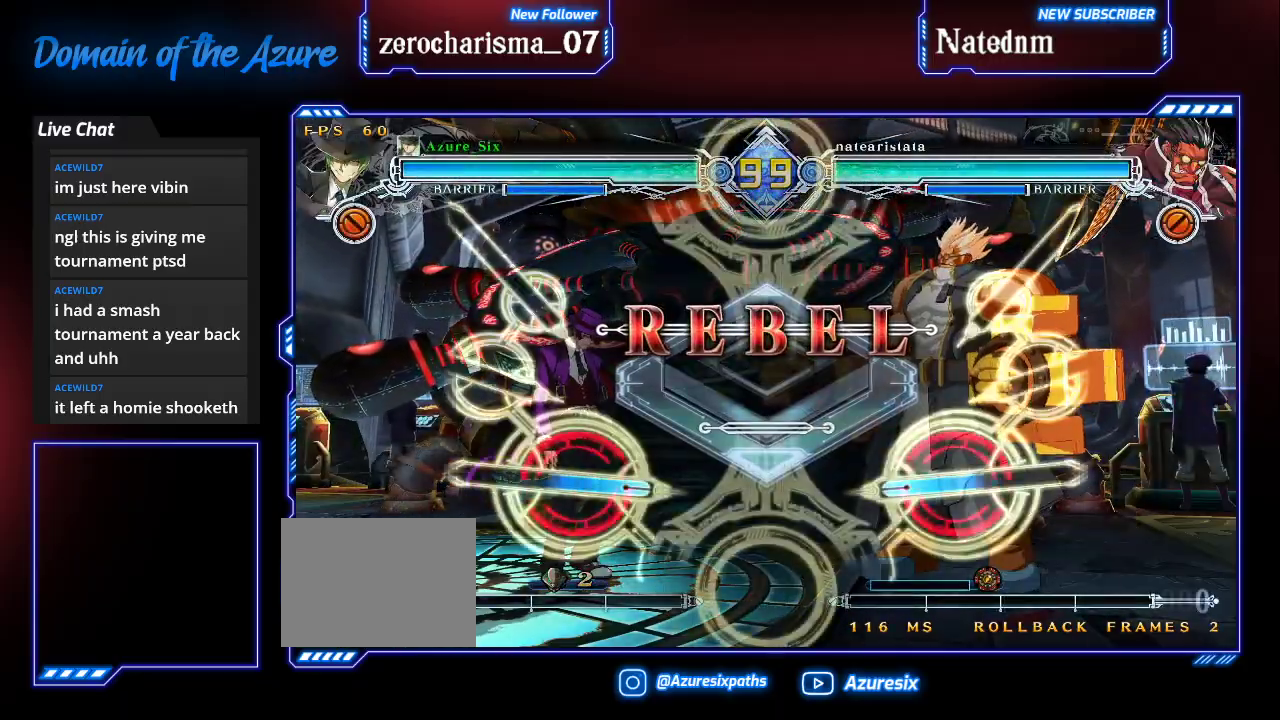
{"buttons": [], "left_stick": "left", "events": []}
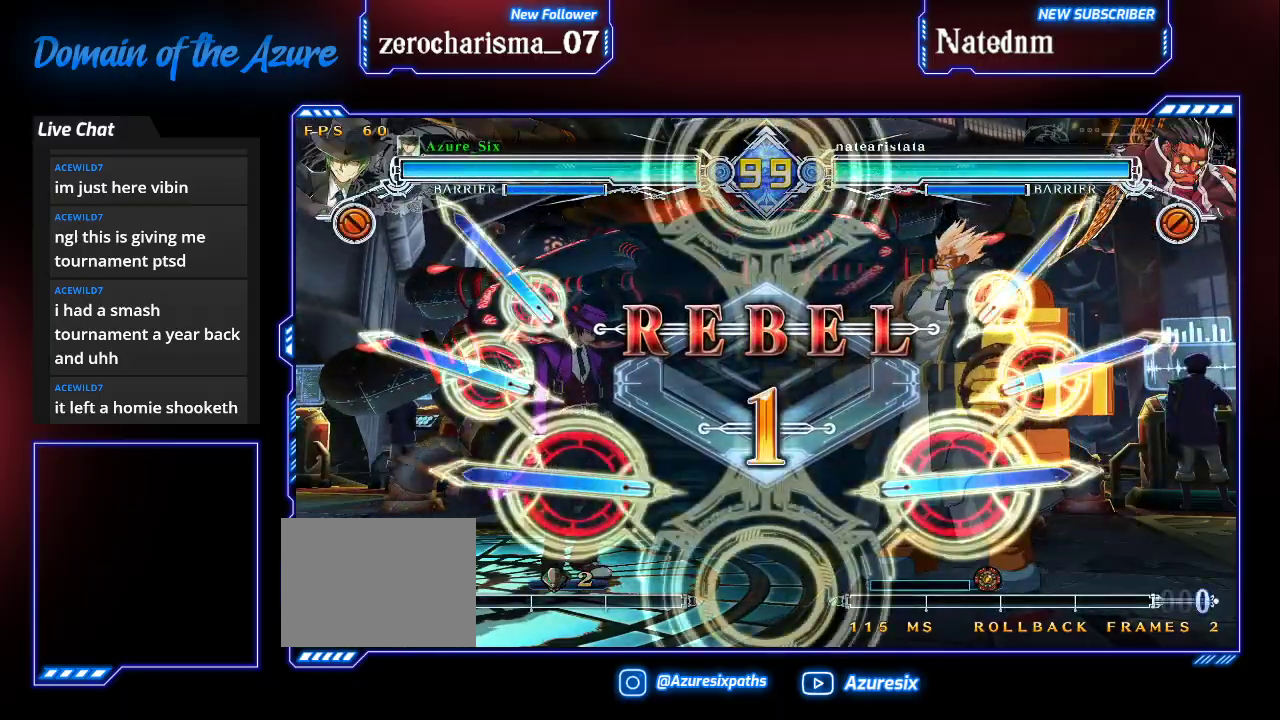
{"buttons": [], "left_stick": "left", "events": []}
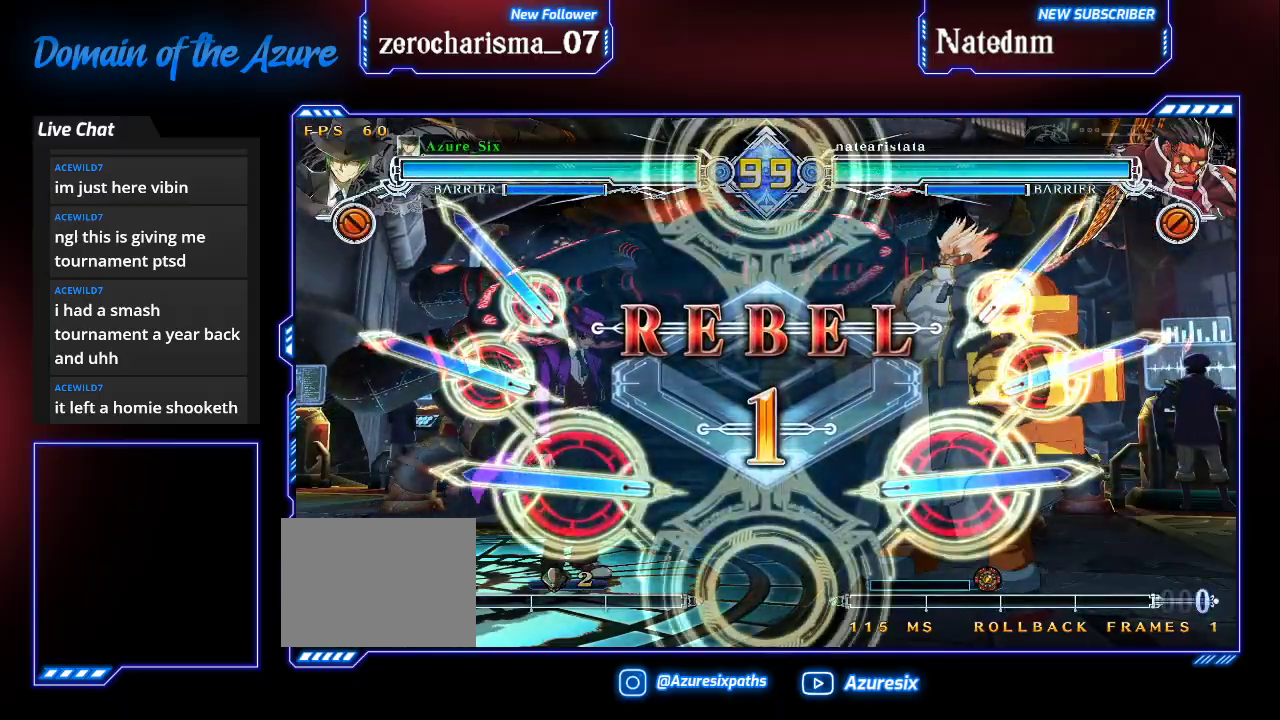
{"buttons": [], "left_stick": "left", "events": []}
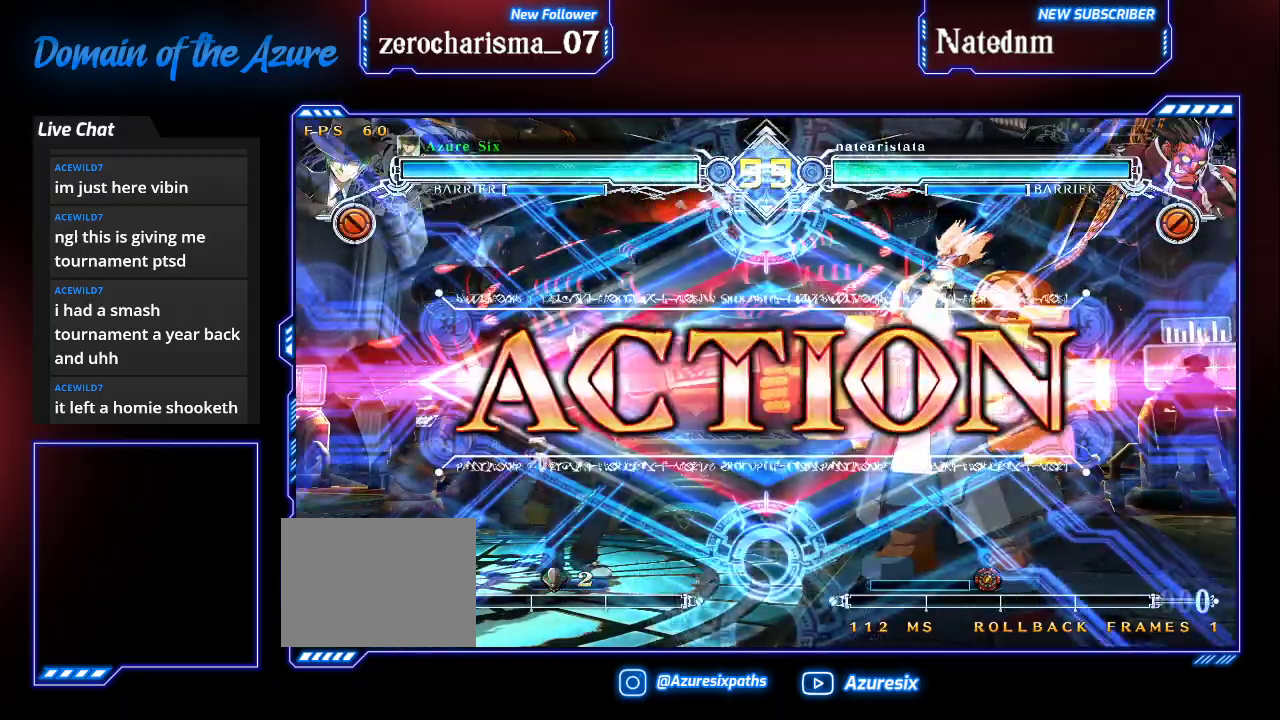
{"buttons": [], "left_stick": "left", "events": []}
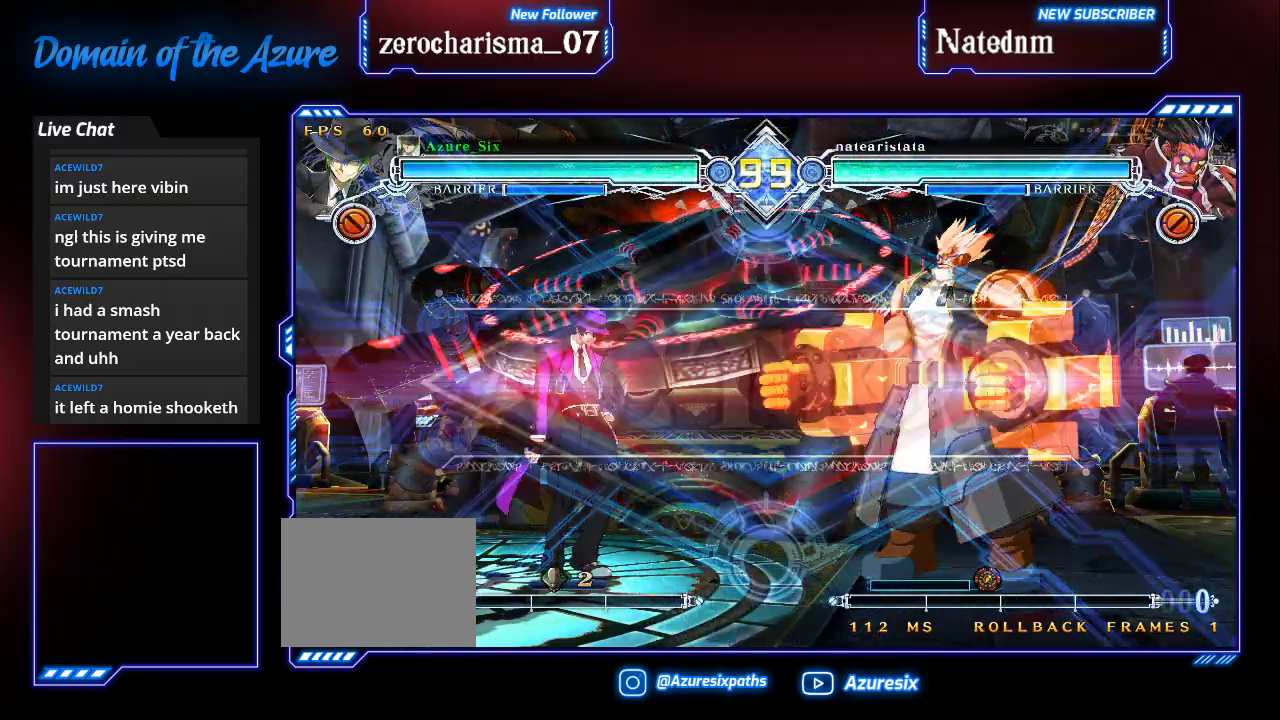
{"buttons": [], "left_stick": "center", "events": [[33, "left_stick", "up-left"], [167, "left_stick", "right"], [233, "CROSS", "down"], [333, "left_stick", "center"], [400, "CROSS", "up"]]}
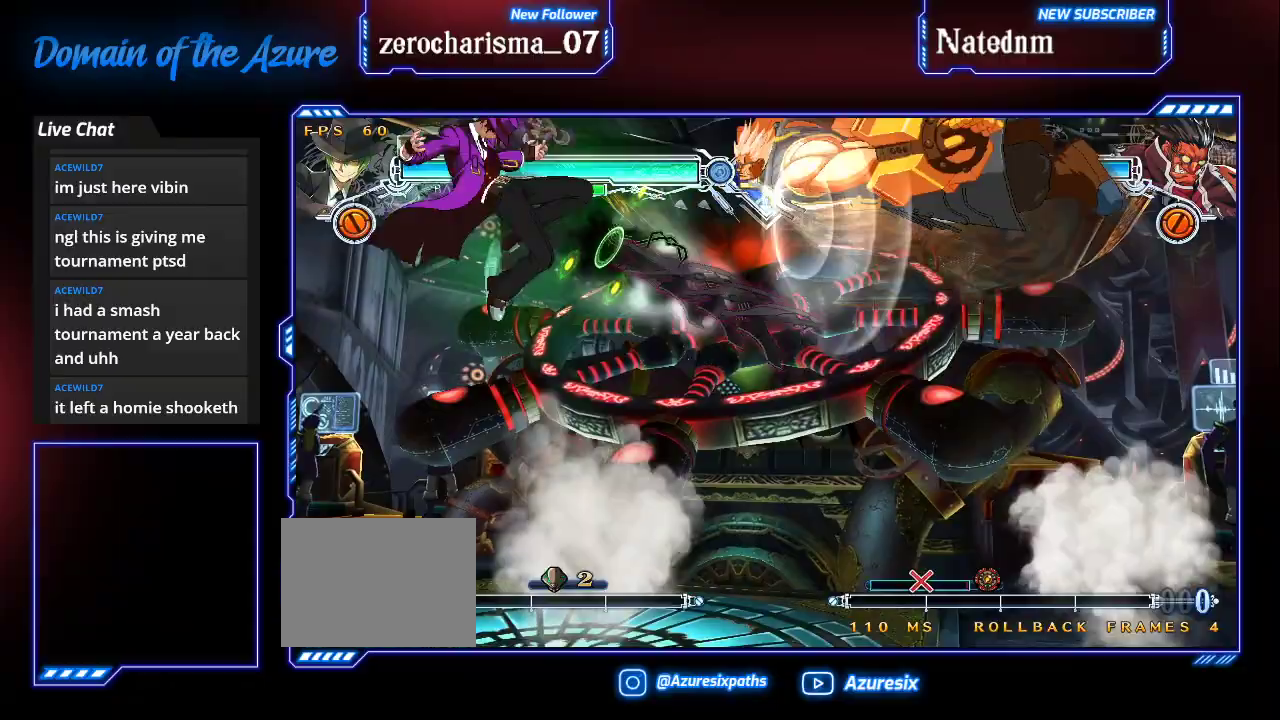
{"buttons": [], "left_stick": "center", "events": [[133, "R1", "down"], [267, "R1", "up"]]}
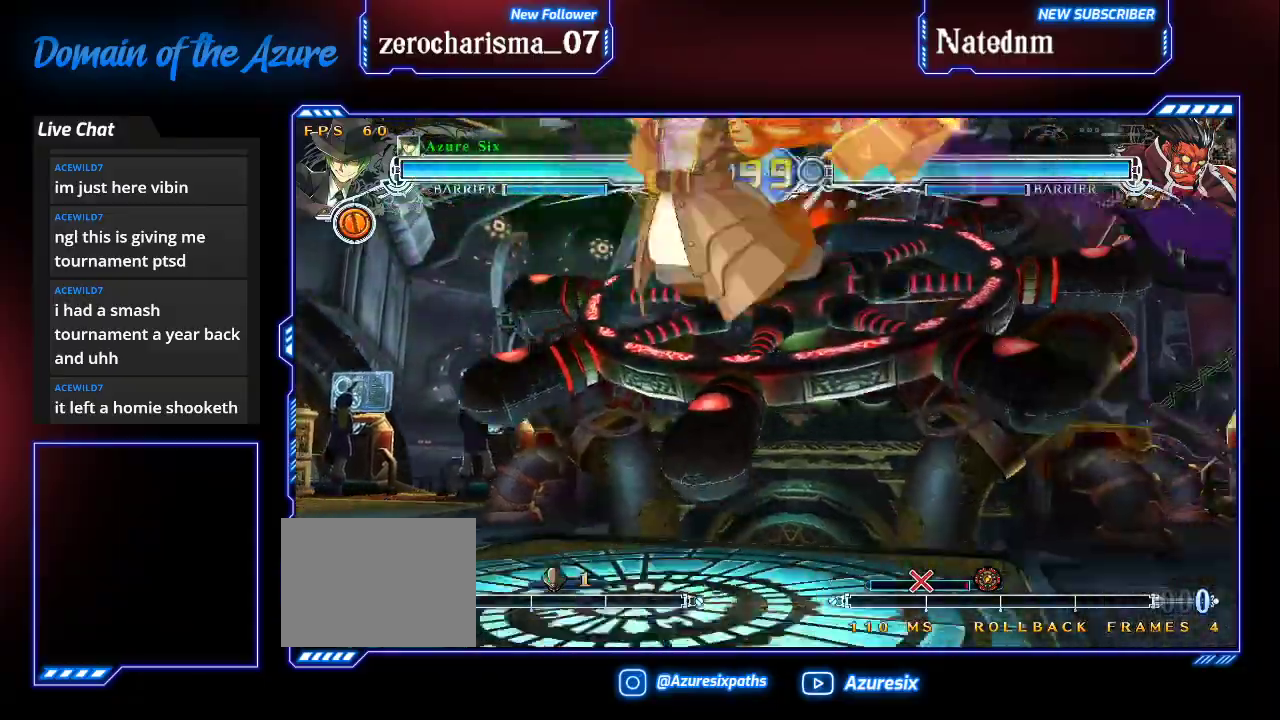
{"buttons": [], "left_stick": "down", "events": [[133, "TRIANGLE", "down"], [267, "TRIANGLE", "up"], [467, "left_stick", "down"]]}
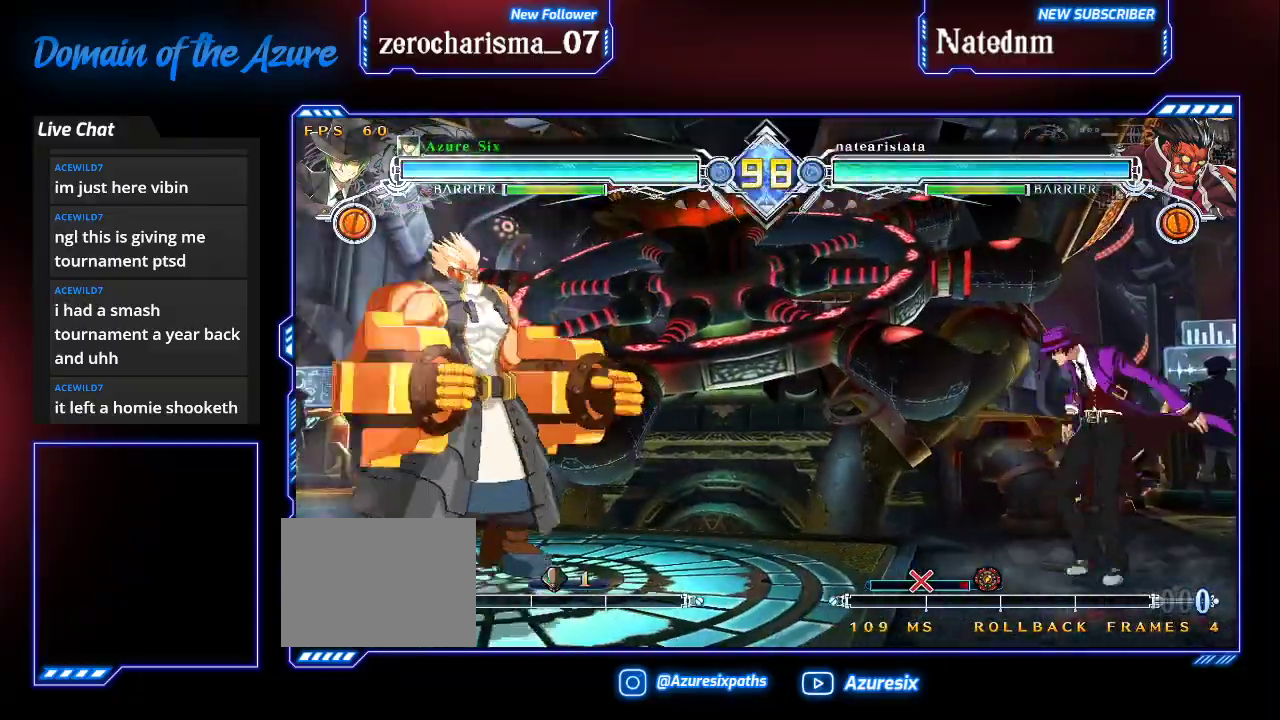
{"buttons": [], "left_stick": "center", "events": [[33, "left_stick", "up-right"], [167, "left_stick", "left"], [267, "CROSS", "down"], [400, "left_stick", "center"], [433, "CROSS", "up"]]}
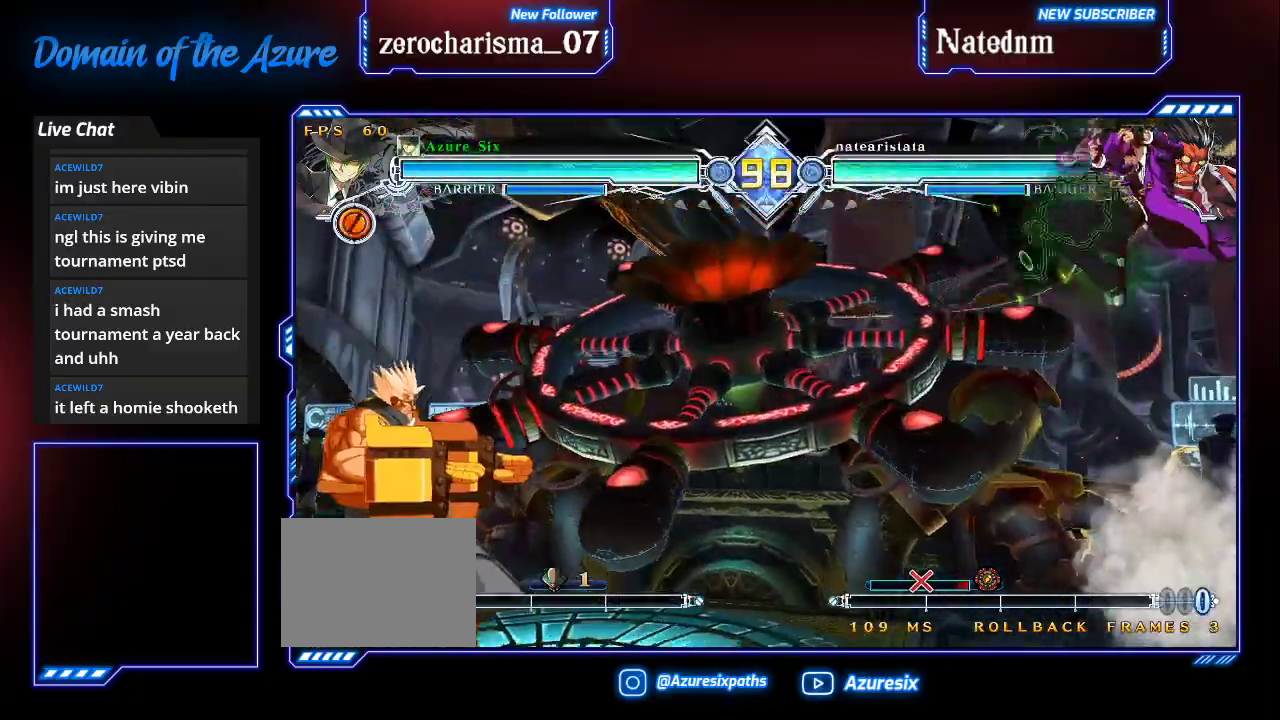
{"buttons": [], "left_stick": "center", "events": []}